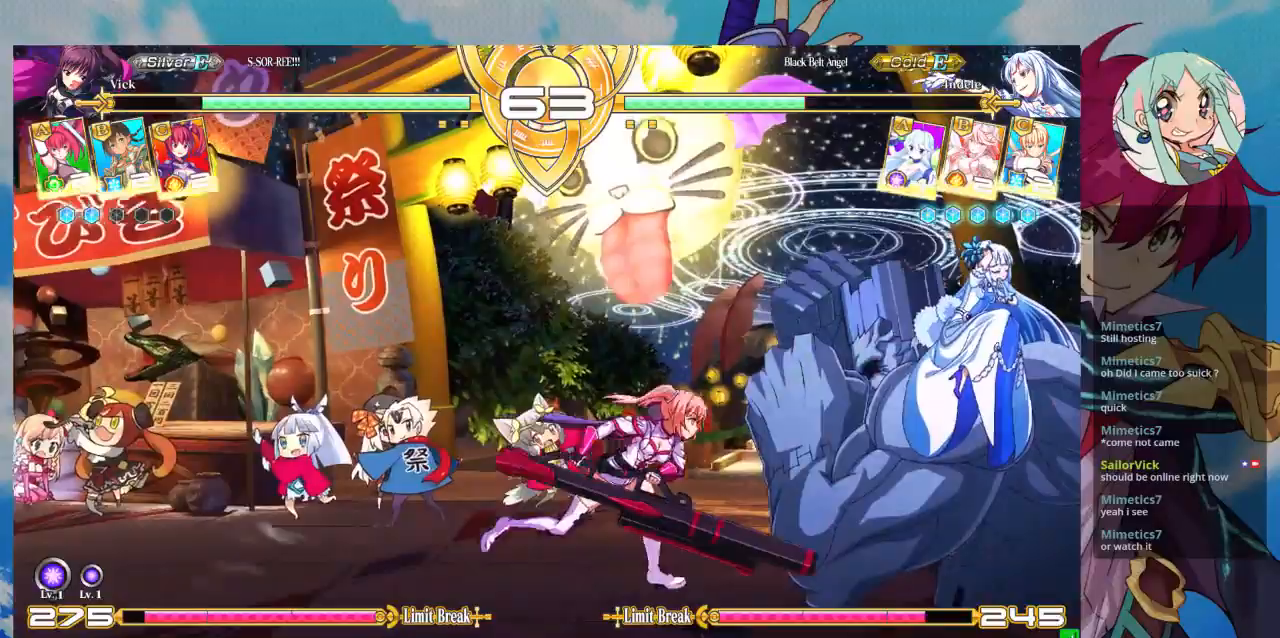
Gameplay with a controller (arcade stick); each line is a JSON object with the inputs held at the frame after it (dt_ms = milliseconds from this image to that frame). "events" lists button and stick changes between this image and that frame as [ms after this image, input, new state], when the widget could be followed in between. Not read: L3 R3.
{"dt_ms": 500, "buttons": ["R1"], "left_stick": "center", "events": [[133, "TRIANGLE", "down"], [133, "left_stick", "center"], [267, "TRIANGLE", "up"], [367, "R1", "down"]]}
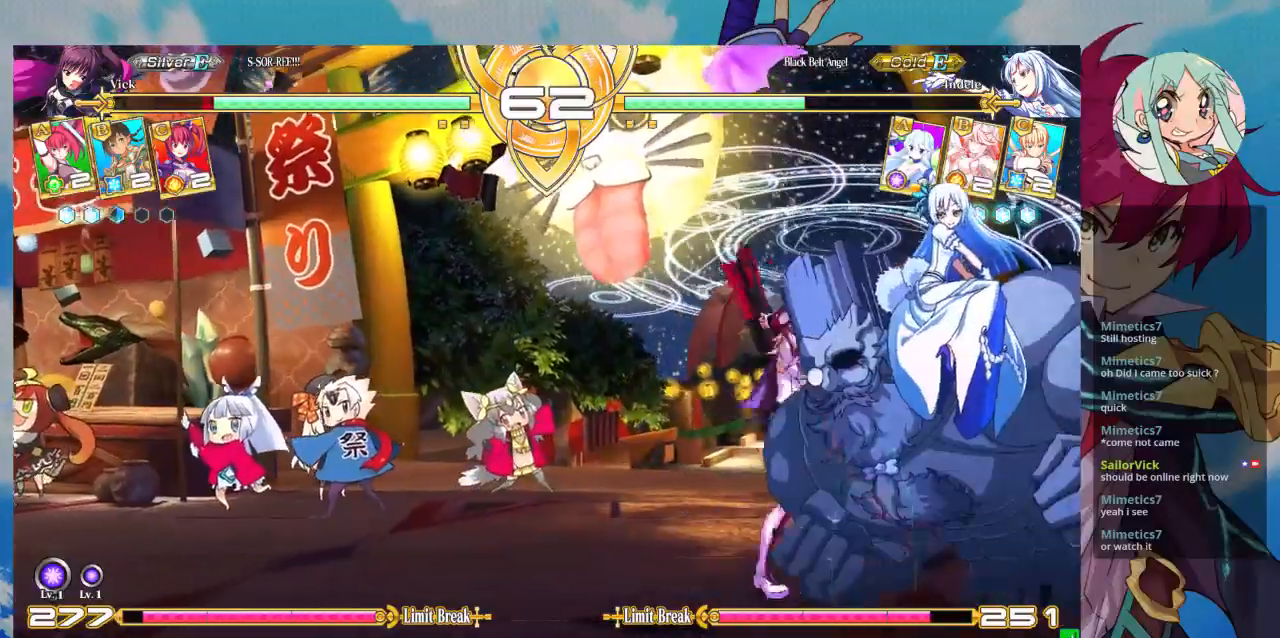
{"dt_ms": 500, "buttons": [], "left_stick": "down-left"}
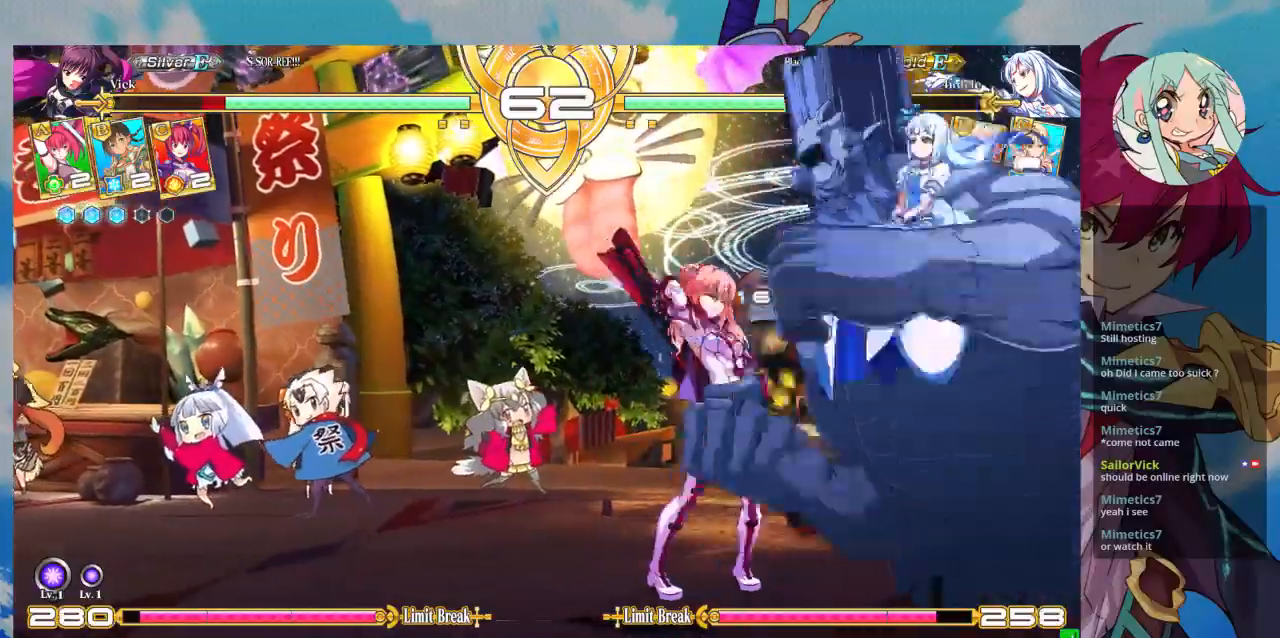
{"dt_ms": 500, "buttons": [], "left_stick": "left", "events": [[100, "CROSS", "down"], [100, "left_stick", "left"], [133, "SQUARE", "down"], [200, "CROSS", "up"], [200, "SQUARE", "up"]]}
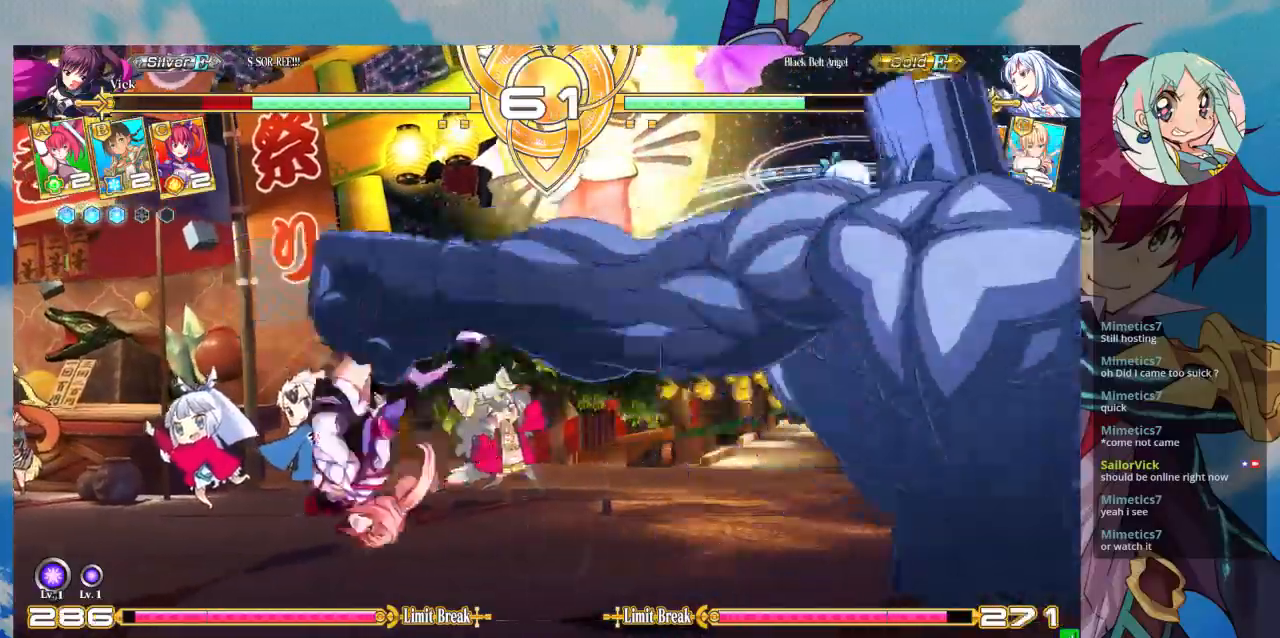
{"dt_ms": 500, "buttons": ["SQUARE"], "left_stick": "left", "events": [[133, "SQUARE", "down"]]}
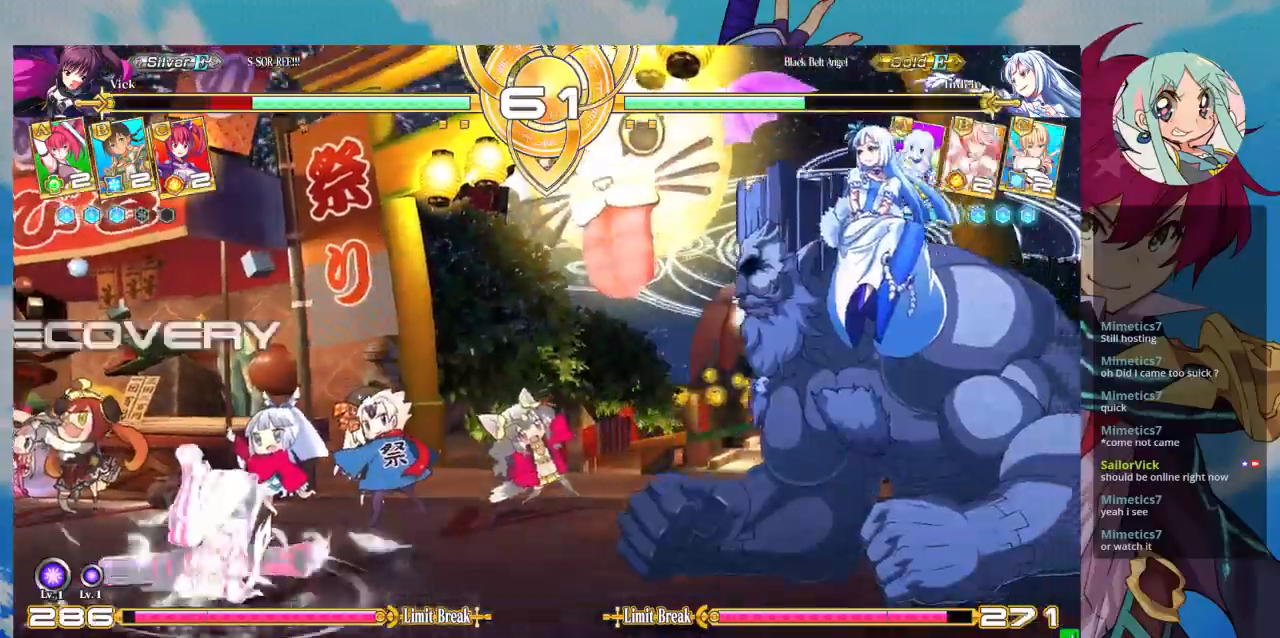
{"dt_ms": 500, "buttons": [], "left_stick": "left", "events": [[433, "SQUARE", "up"]]}
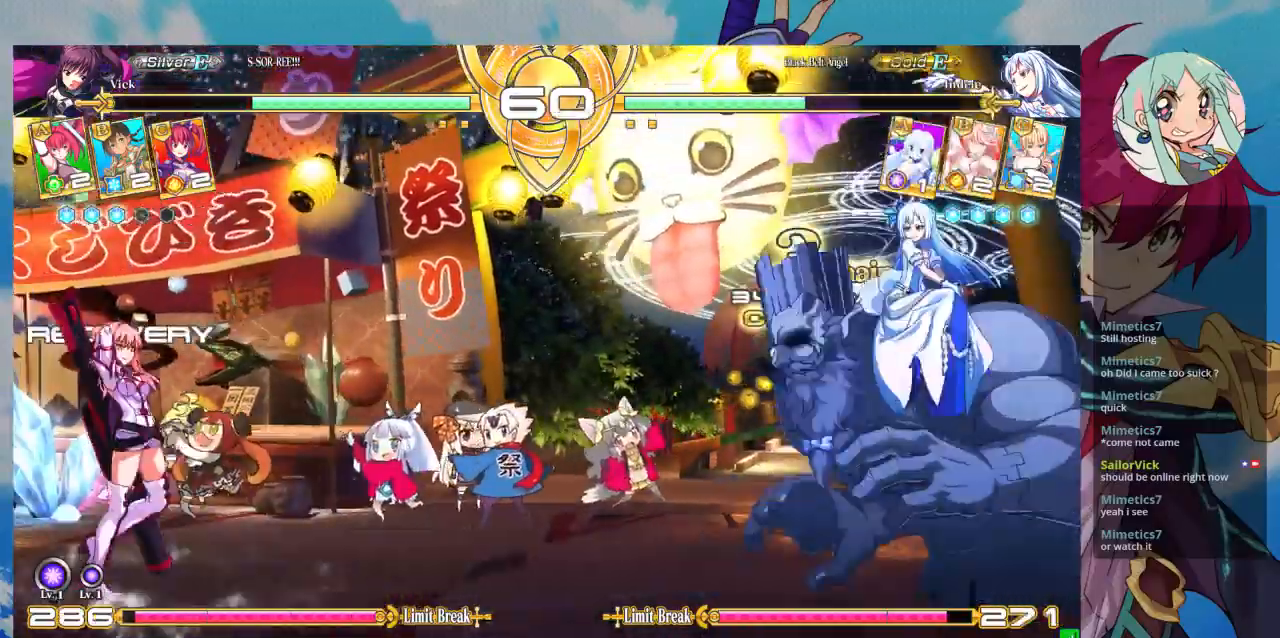
{"dt_ms": 500, "buttons": ["CROSS"], "left_stick": "center", "events": [[33, "left_stick", "center"], [100, "left_stick", "down"], [200, "left_stick", "center"], [233, "R1", "down"], [300, "R1", "up"], [367, "left_stick", "down"], [467, "CROSS", "down"], [467, "left_stick", "center"]]}
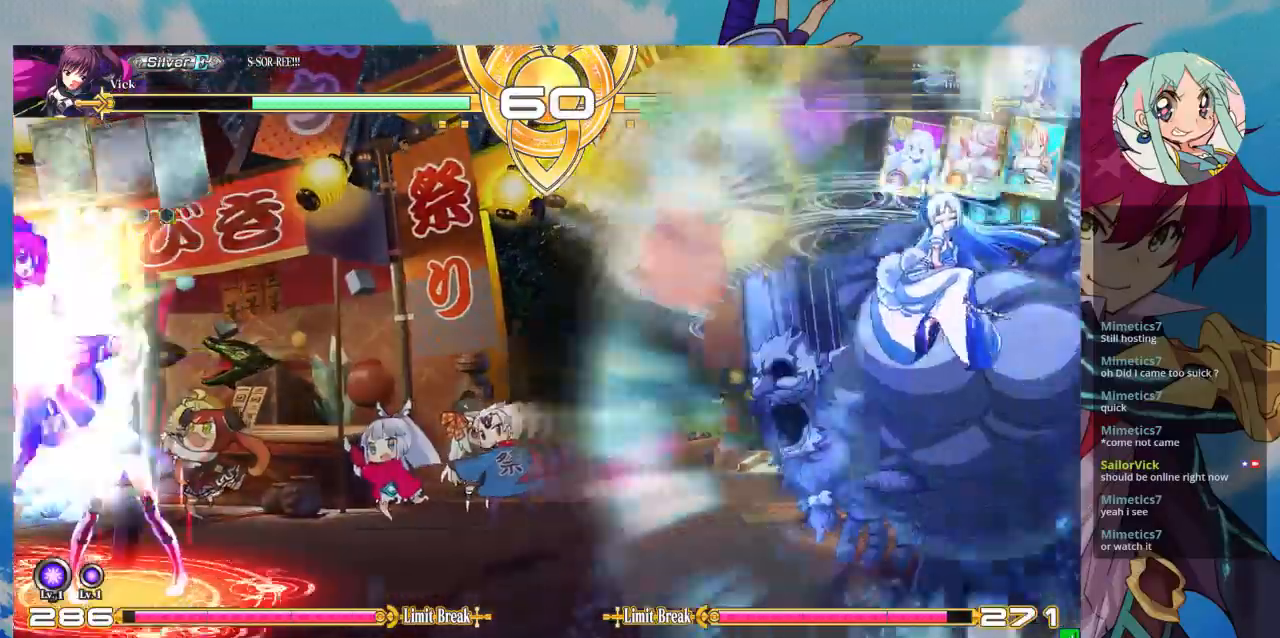
{"dt_ms": 500, "buttons": [], "left_stick": "center", "events": [[33, "CROSS", "up"], [133, "CROSS", "down"], [200, "CROSS", "up"], [300, "CROSS", "down"], [333, "CROSS", "up"]]}
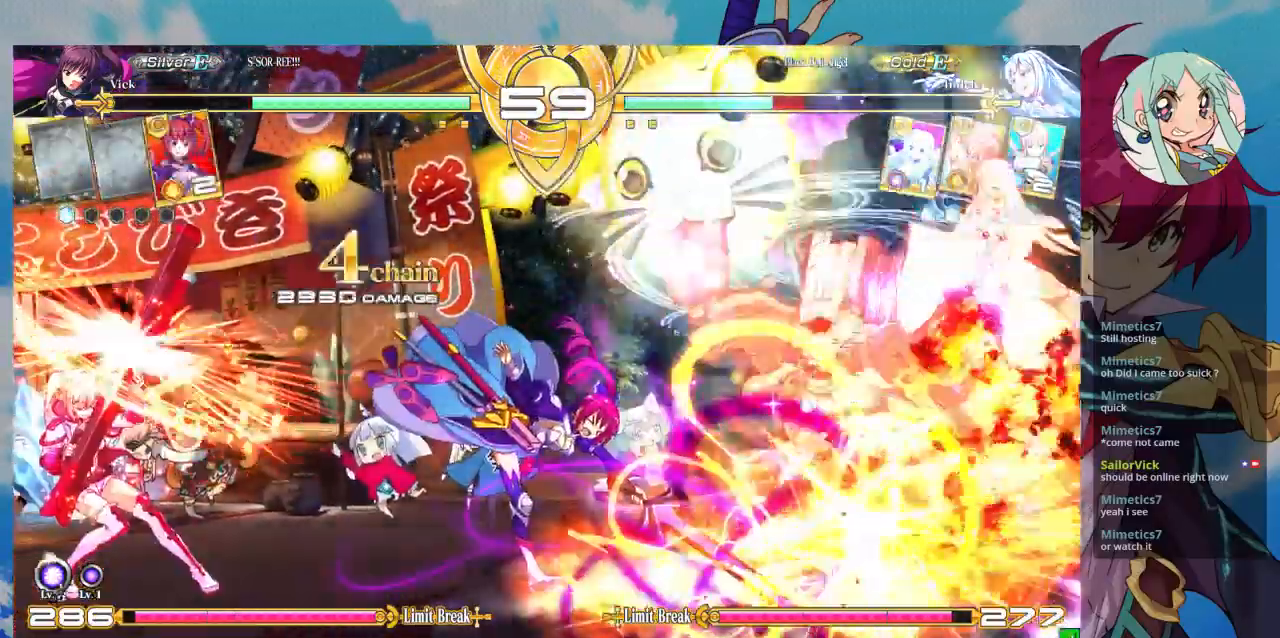
{"dt_ms": 500, "buttons": [], "left_stick": "right", "events": [[33, "left_stick", "right"]]}
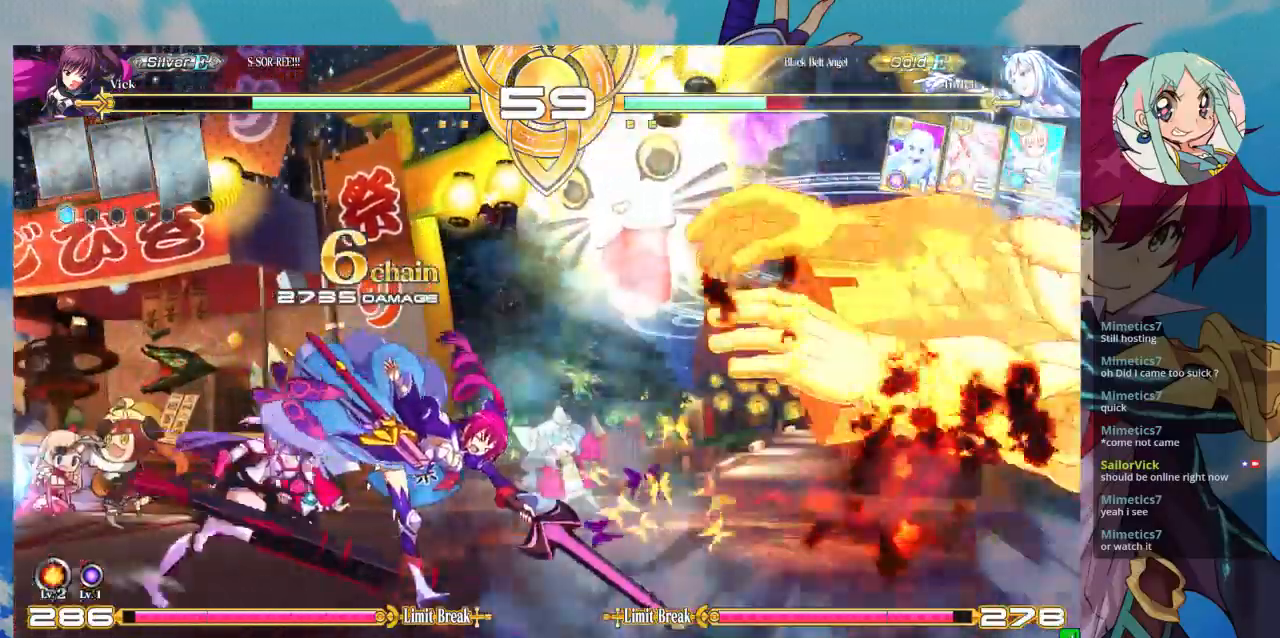
{"dt_ms": 500, "buttons": [], "left_stick": "right", "events": []}
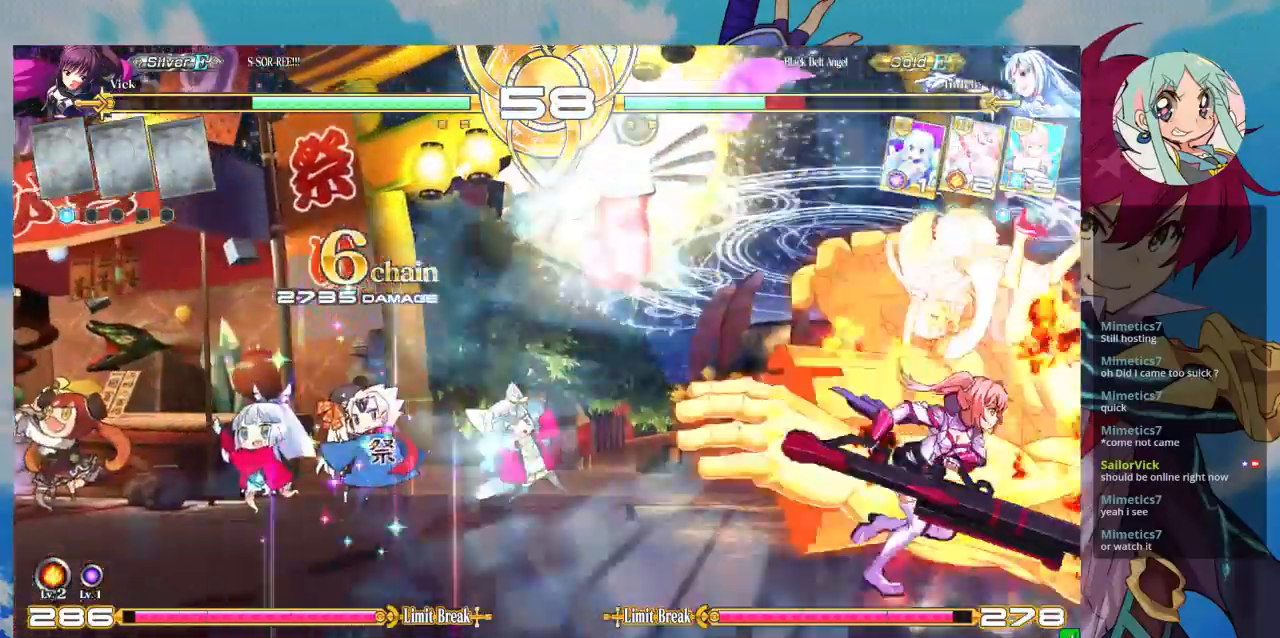
{"dt_ms": 500, "buttons": ["SQUARE"], "left_stick": "down-left", "events": [[100, "SQUARE", "down"], [100, "left_stick", "down-left"], [200, "SQUARE", "up"], [300, "SQUARE", "down"], [400, "SQUARE", "up"], [500, "SQUARE", "down"]]}
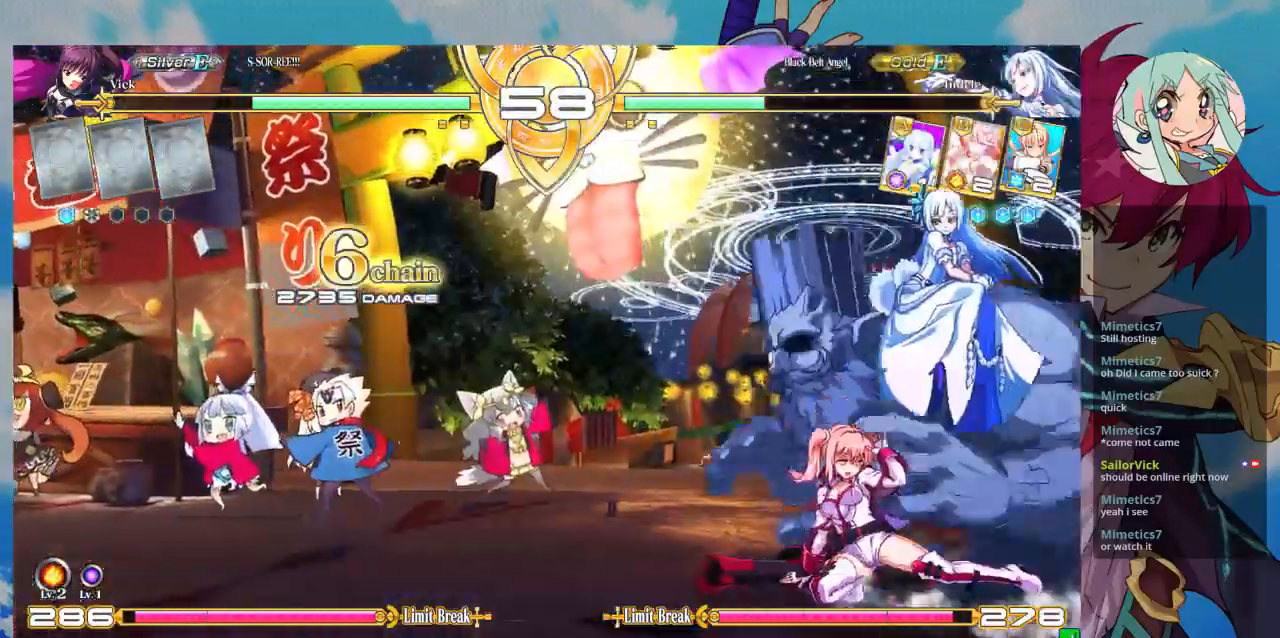
{"dt_ms": 500, "buttons": [], "left_stick": "right", "events": [[67, "SQUARE", "up"], [200, "left_stick", "right"], [267, "R1", "down"], [367, "R1", "up"], [433, "R1", "down"], [500, "R1", "up"]]}
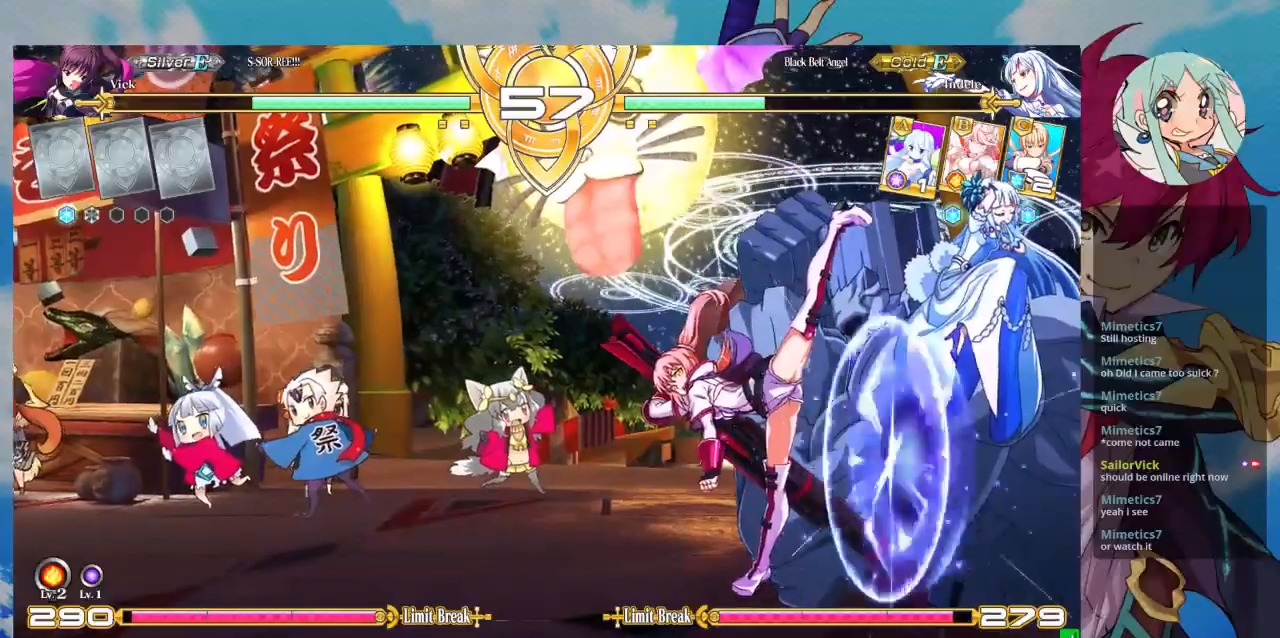
{"dt_ms": 500, "buttons": [], "left_stick": "down-left", "events": [[167, "left_stick", "down"], [267, "left_stick", "down-left"], [367, "R1", "down"], [433, "R1", "up"]]}
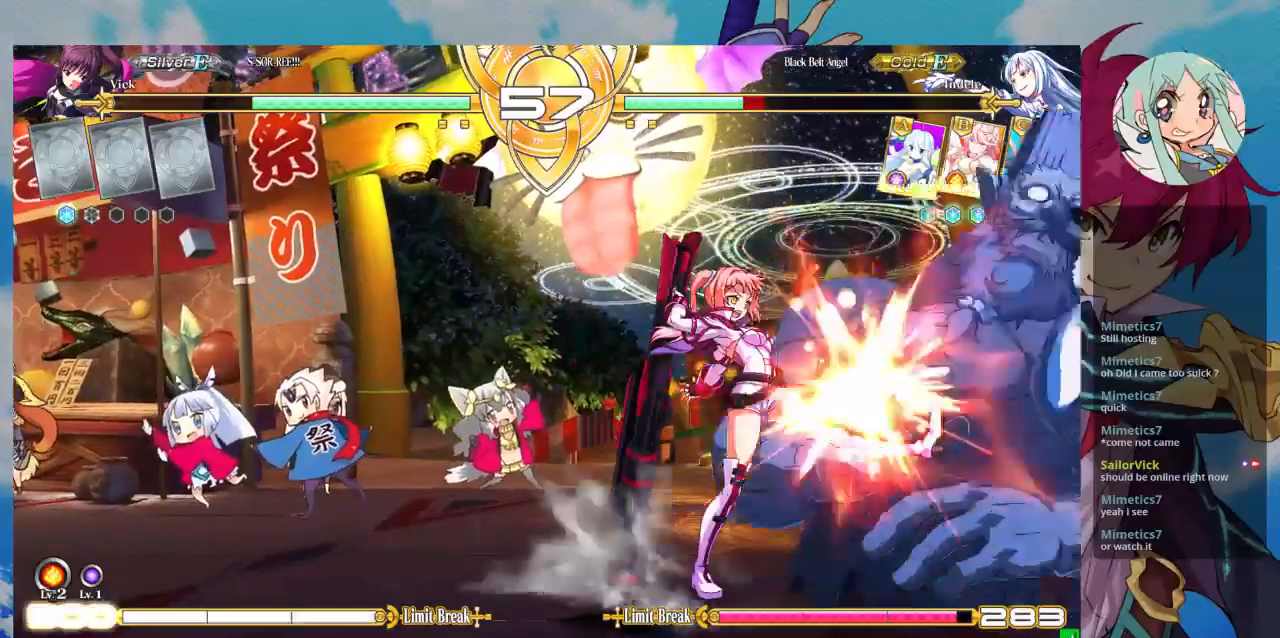
{"dt_ms": 500, "buttons": [], "left_stick": "right", "events": [[200, "R1", "down"], [333, "R1", "up"], [500, "left_stick", "right"]]}
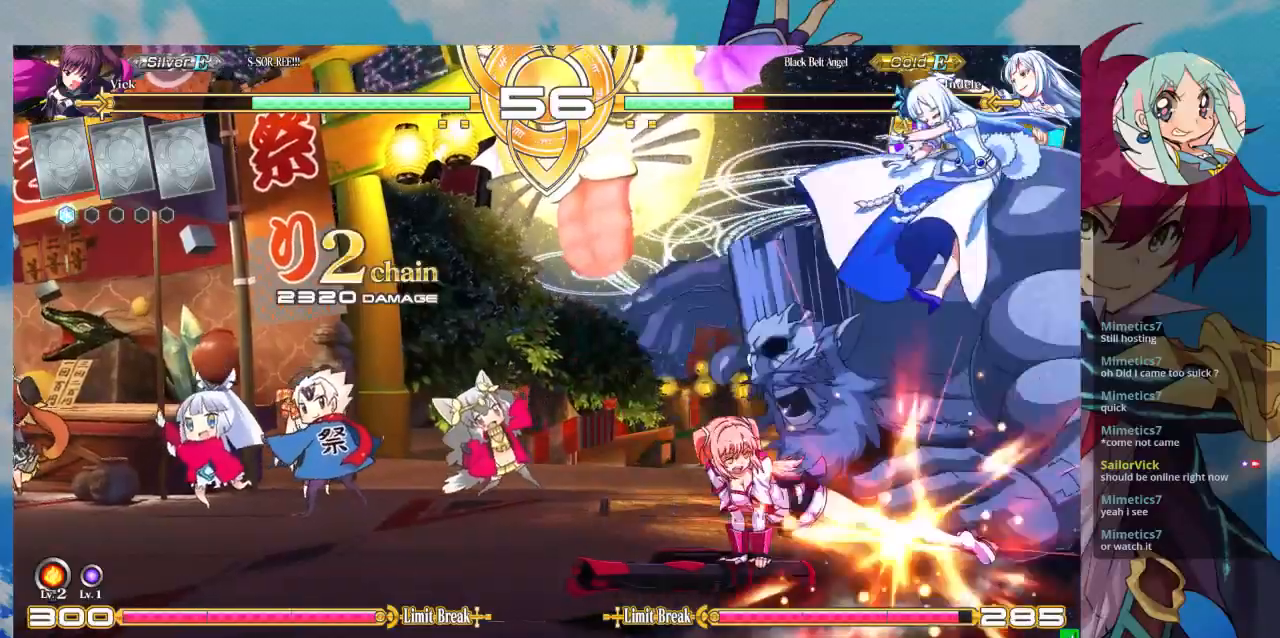
{"dt_ms": 500, "buttons": [], "left_stick": "center", "events": [[67, "SQUARE", "down"], [67, "TRIANGLE", "down"], [100, "SQUARE", "up"], [100, "TRIANGLE", "up"], [100, "left_stick", "center"], [367, "left_stick", "left"], [500, "left_stick", "center"]]}
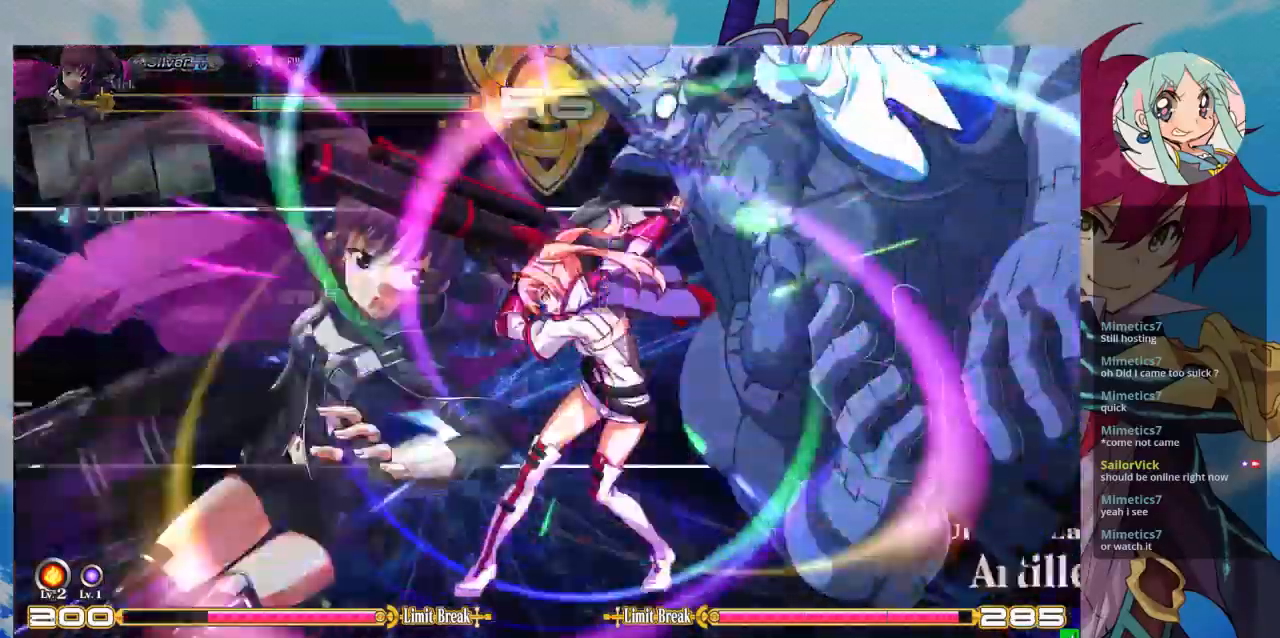
{"dt_ms": 500, "buttons": [], "left_stick": "center", "events": []}
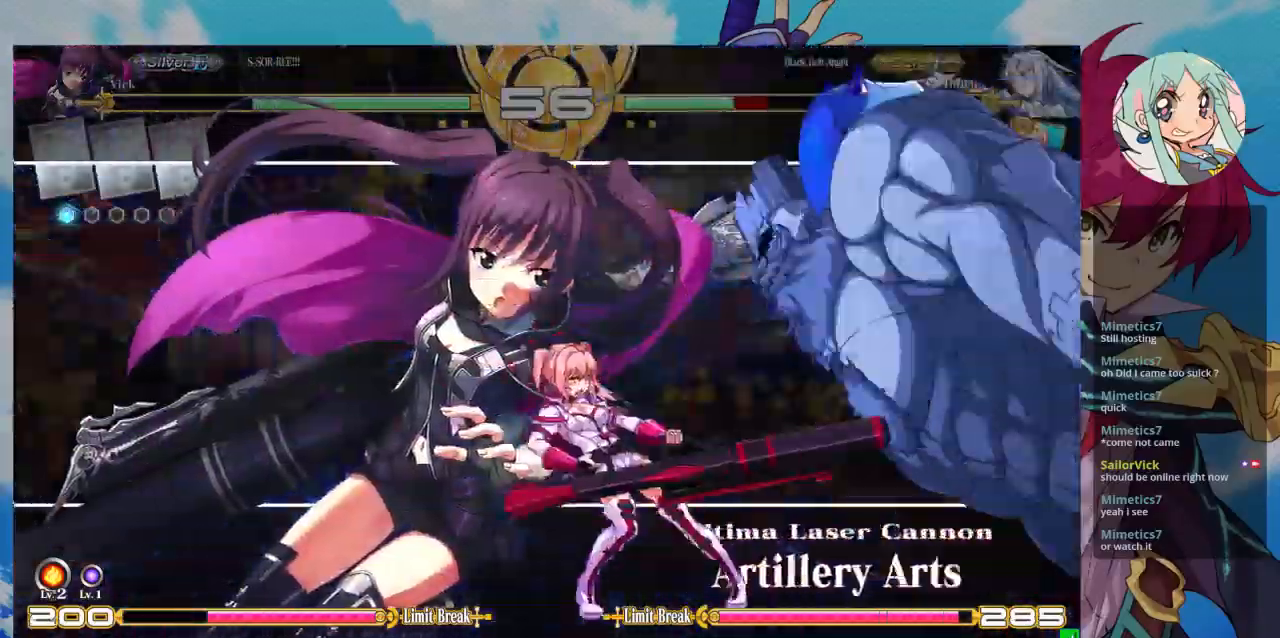
{"dt_ms": 500, "buttons": [], "left_stick": "center", "events": []}
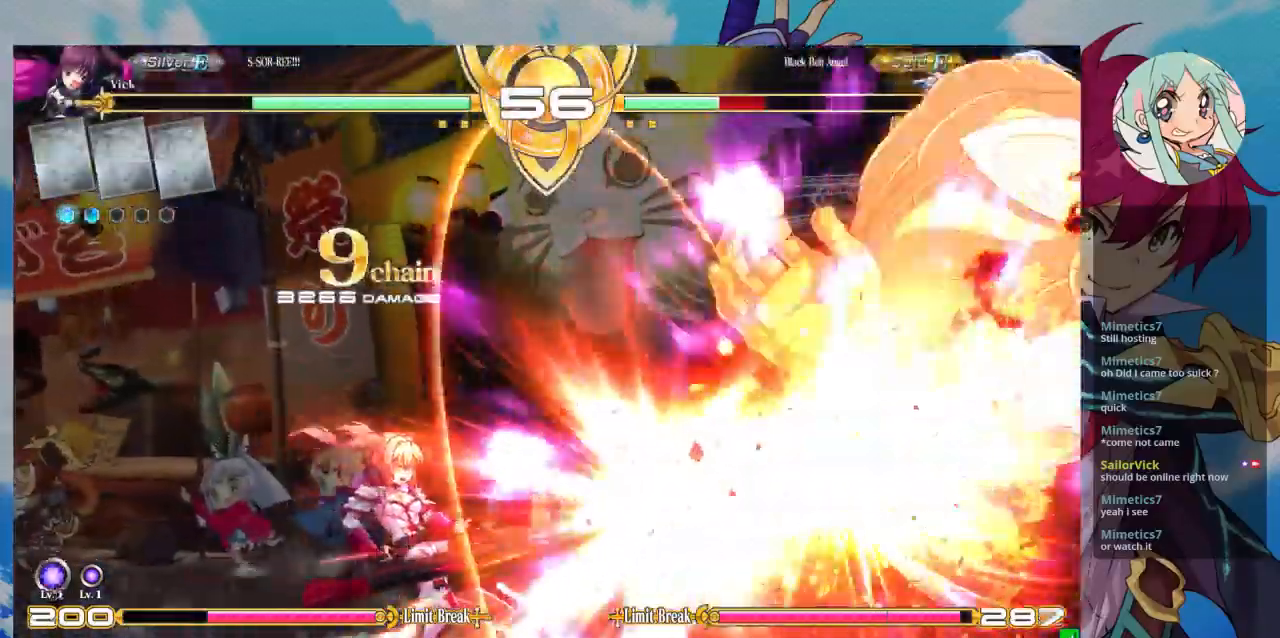
{"dt_ms": 500, "buttons": [], "left_stick": "center", "events": []}
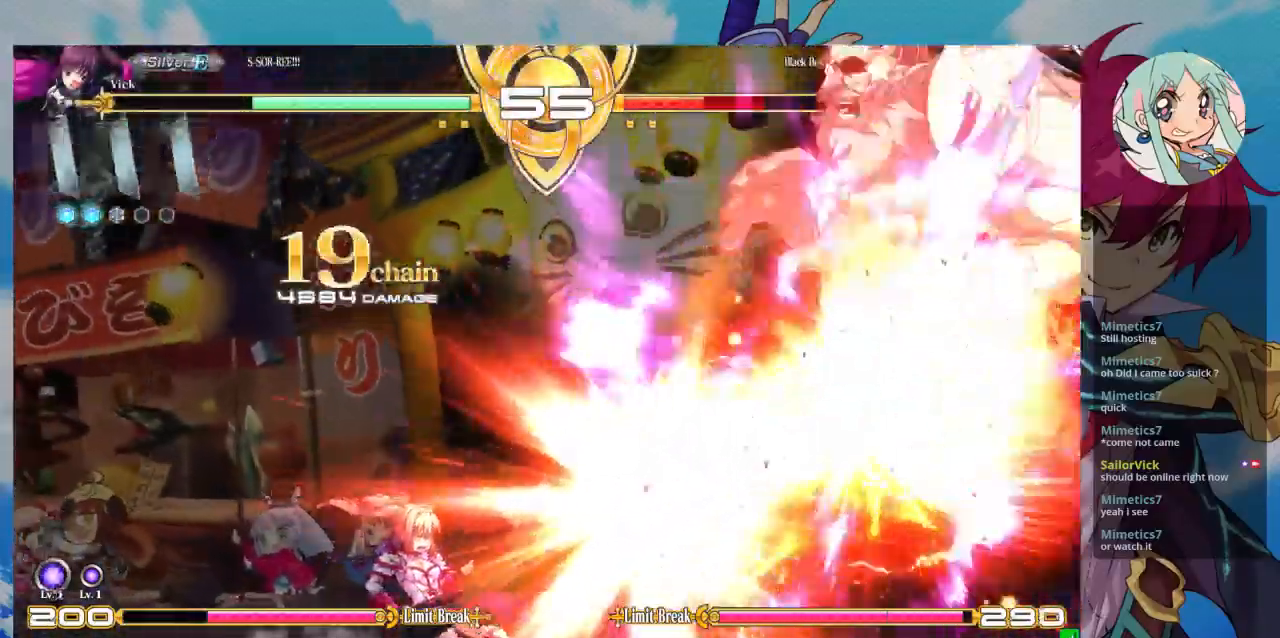
{"dt_ms": 500, "buttons": [], "left_stick": "center", "events": []}
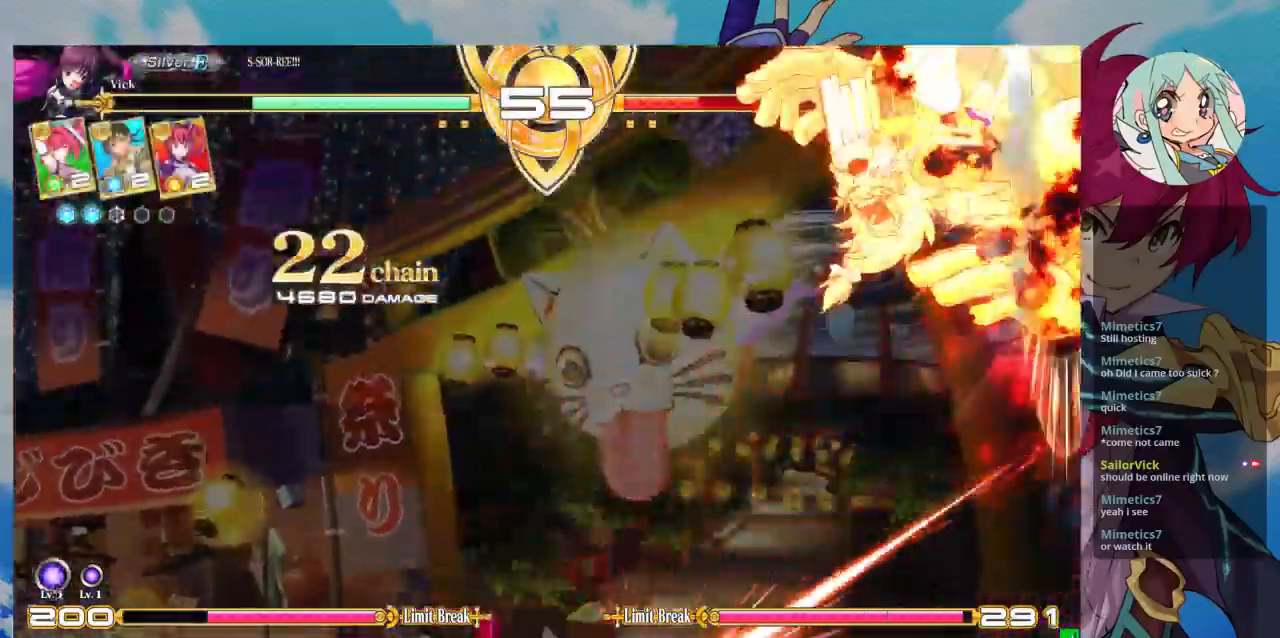
{"dt_ms": 500, "buttons": [], "left_stick": "center", "events": []}
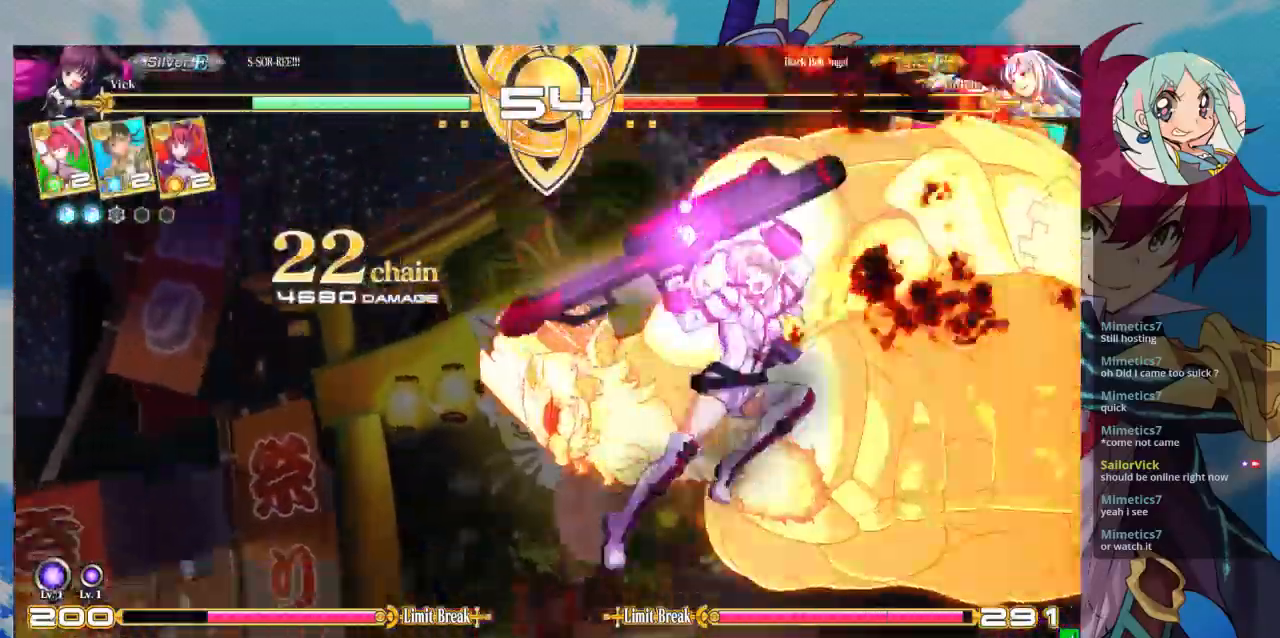
{"dt_ms": 500, "buttons": [], "left_stick": "center", "events": []}
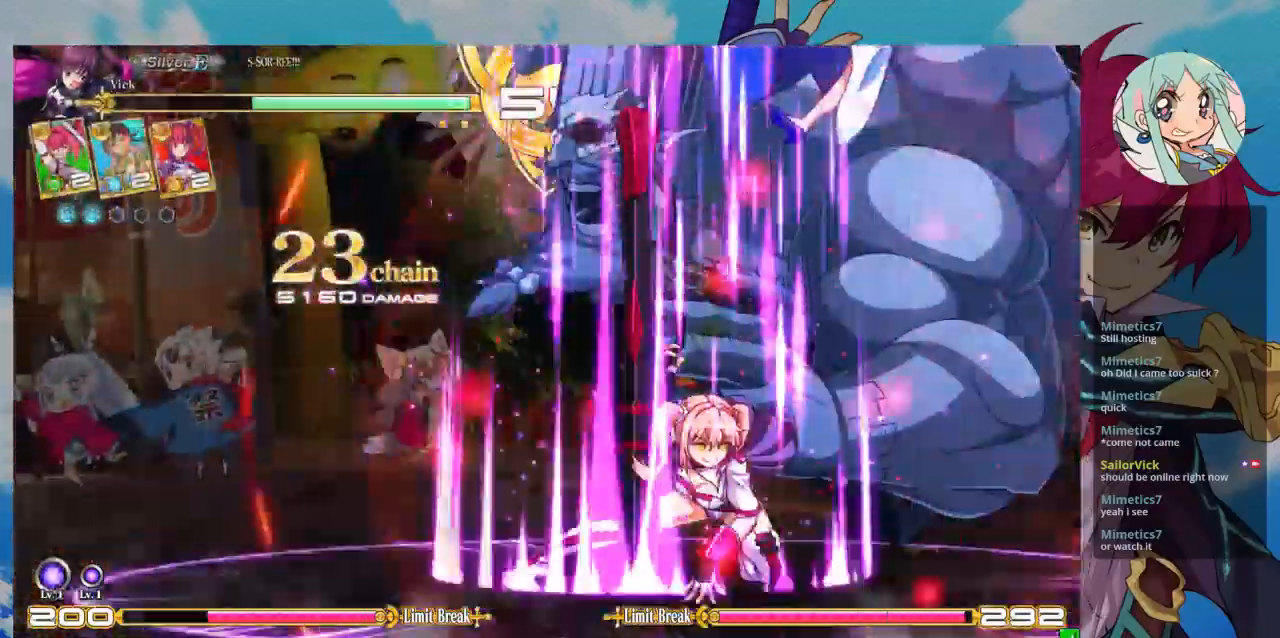
{"dt_ms": 500, "buttons": [], "left_stick": "center", "events": []}
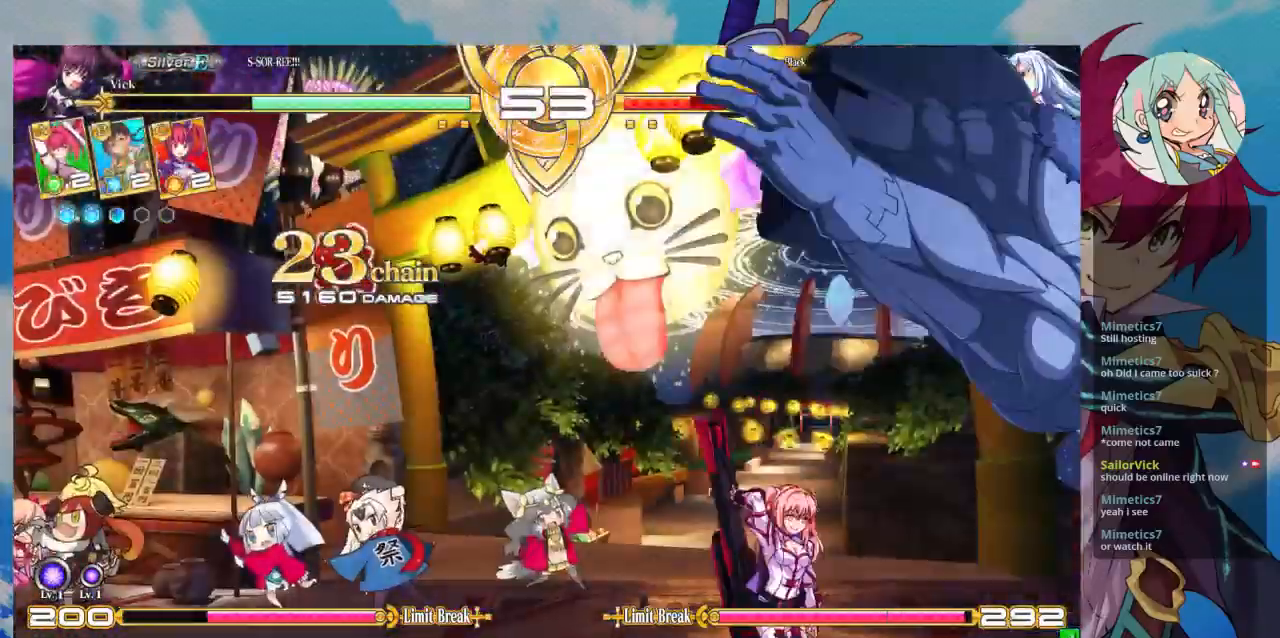
{"dt_ms": 1000, "buttons": [], "left_stick": "down-left"}
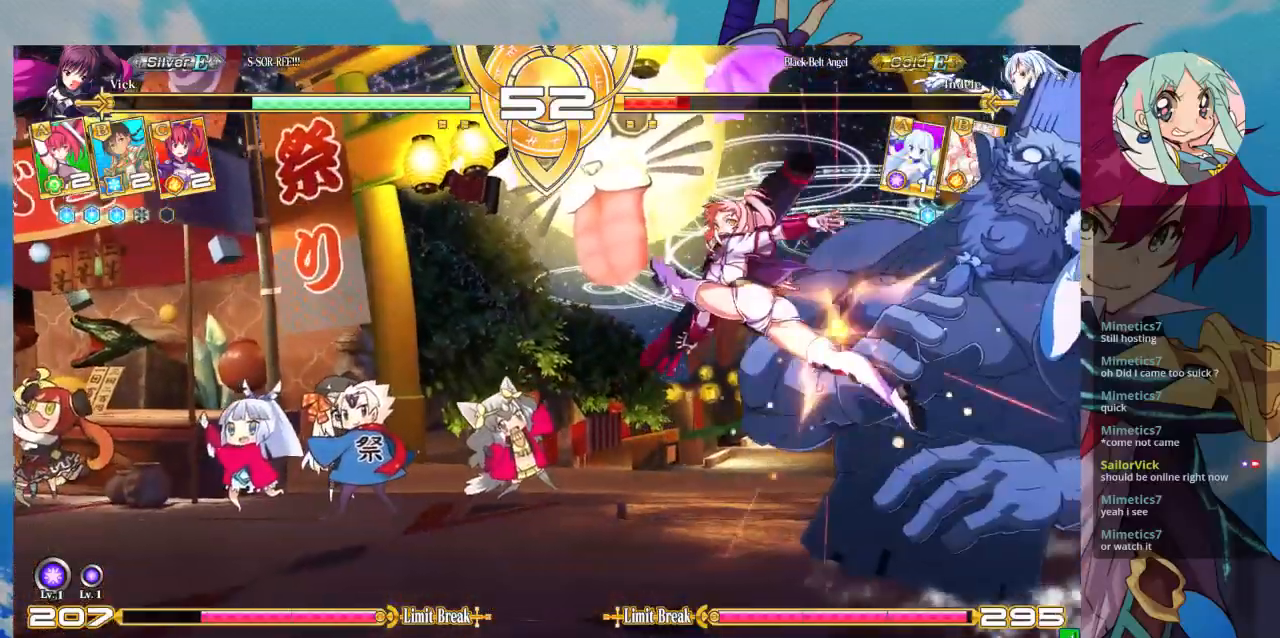
{"dt_ms": 500, "buttons": [], "left_stick": "center"}
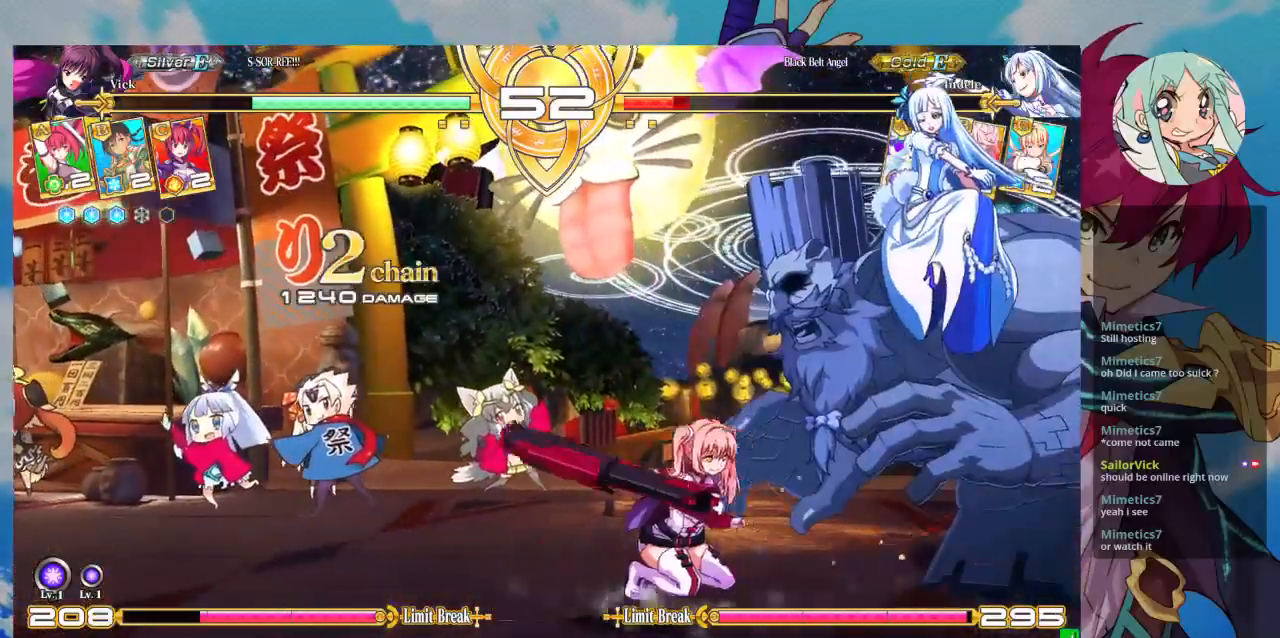
{"dt_ms": 500, "buttons": [], "left_stick": "down", "events": [[133, "R1", "down"], [267, "R1", "up"], [467, "left_stick", "down"]]}
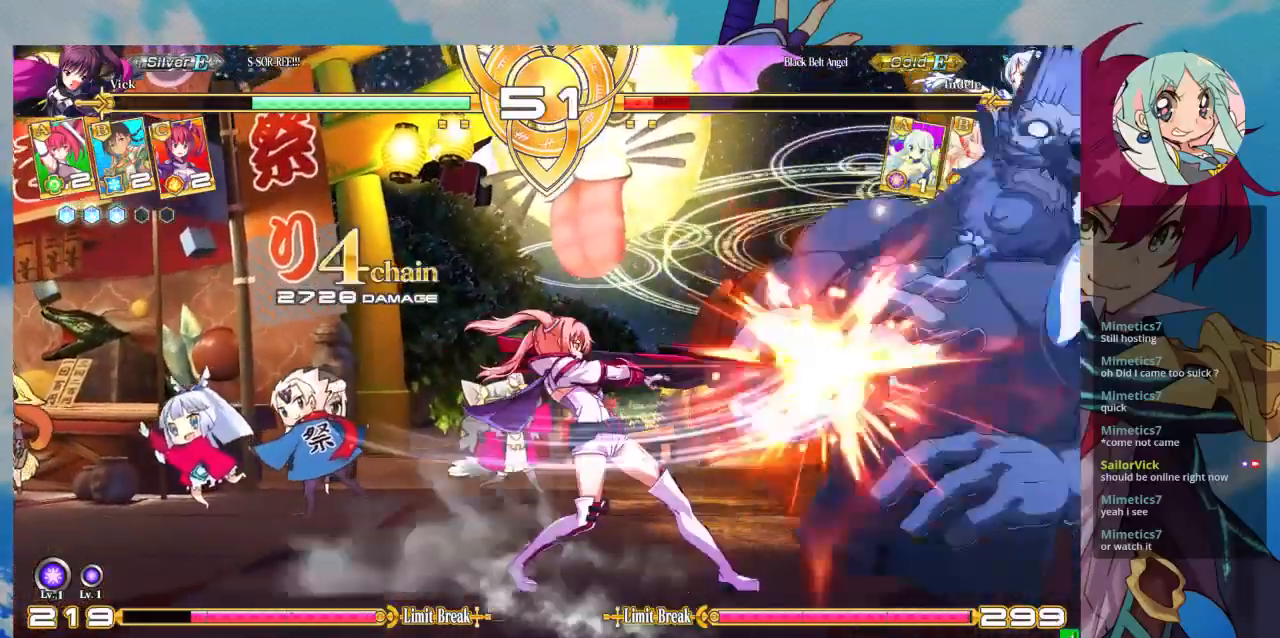
{"dt_ms": 500, "buttons": [], "left_stick": "center", "events": [[67, "TRIANGLE", "down"], [67, "left_stick", "center"], [133, "TRIANGLE", "up"], [300, "CROSS", "down"], [367, "CROSS", "up"], [433, "CROSS", "down"], [500, "CROSS", "up"]]}
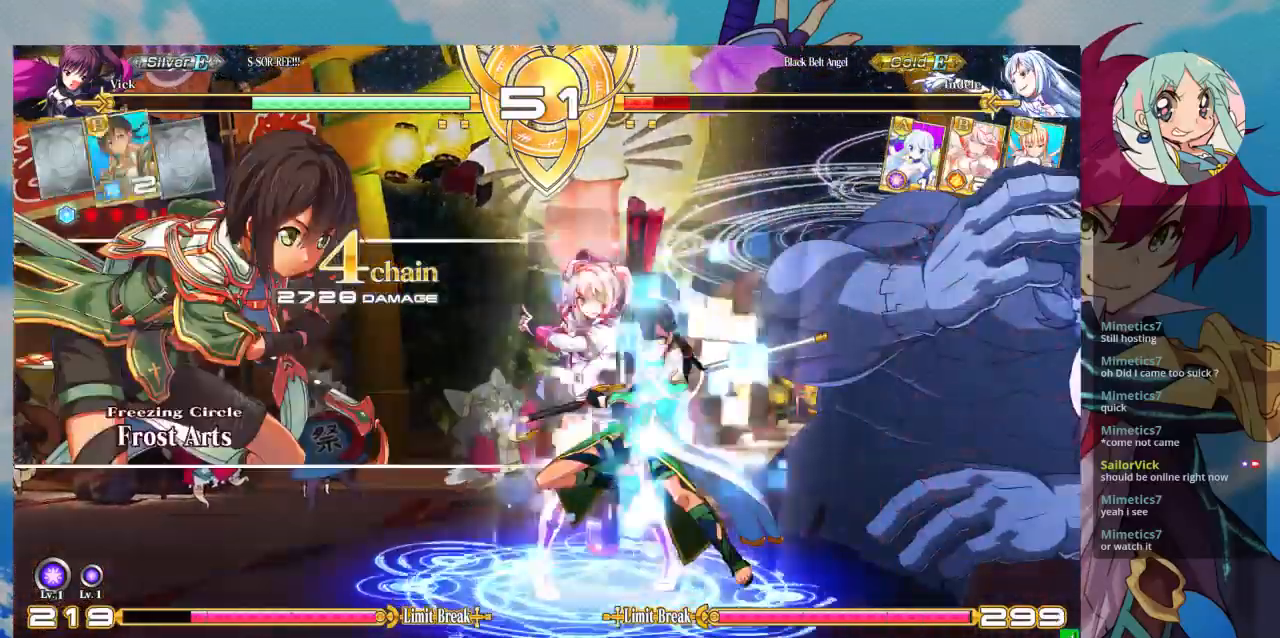
{"dt_ms": 500, "buttons": [], "left_stick": "right", "events": [[67, "CROSS", "down"], [167, "CROSS", "up"], [467, "left_stick", "right"]]}
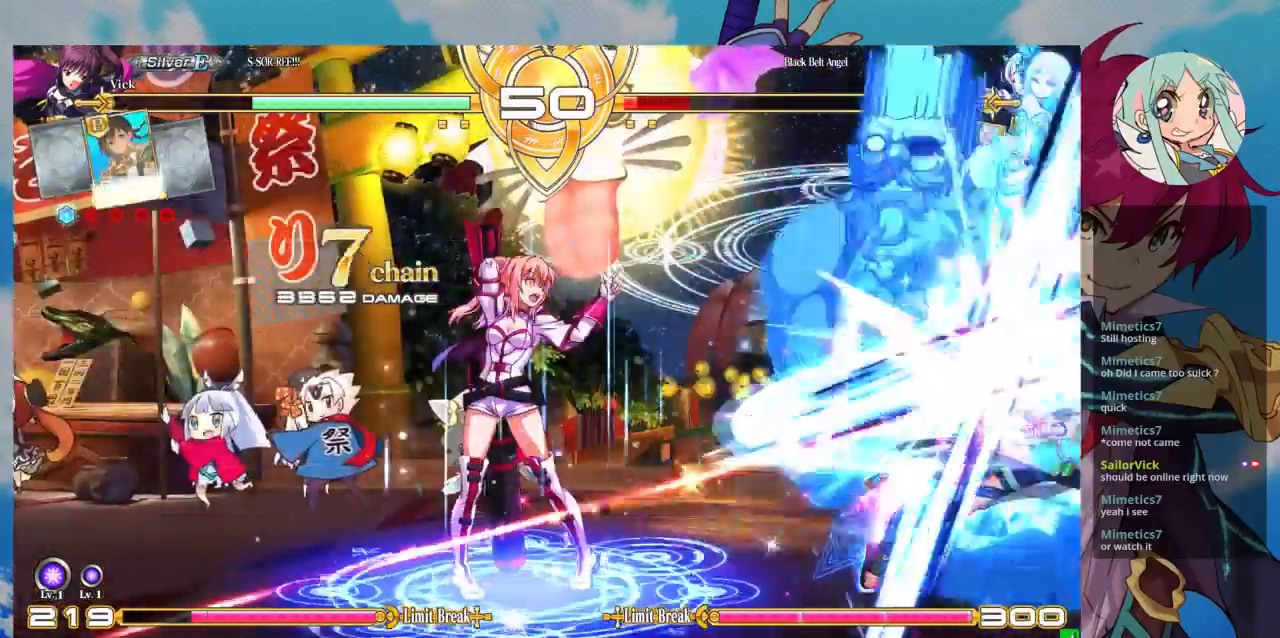
{"dt_ms": 500, "buttons": ["R1"], "left_stick": "center", "events": [[33, "left_stick", "center"], [133, "left_stick", "right"], [233, "left_stick", "center"], [267, "TRIANGLE", "down"], [367, "TRIANGLE", "up"], [467, "R1", "down"]]}
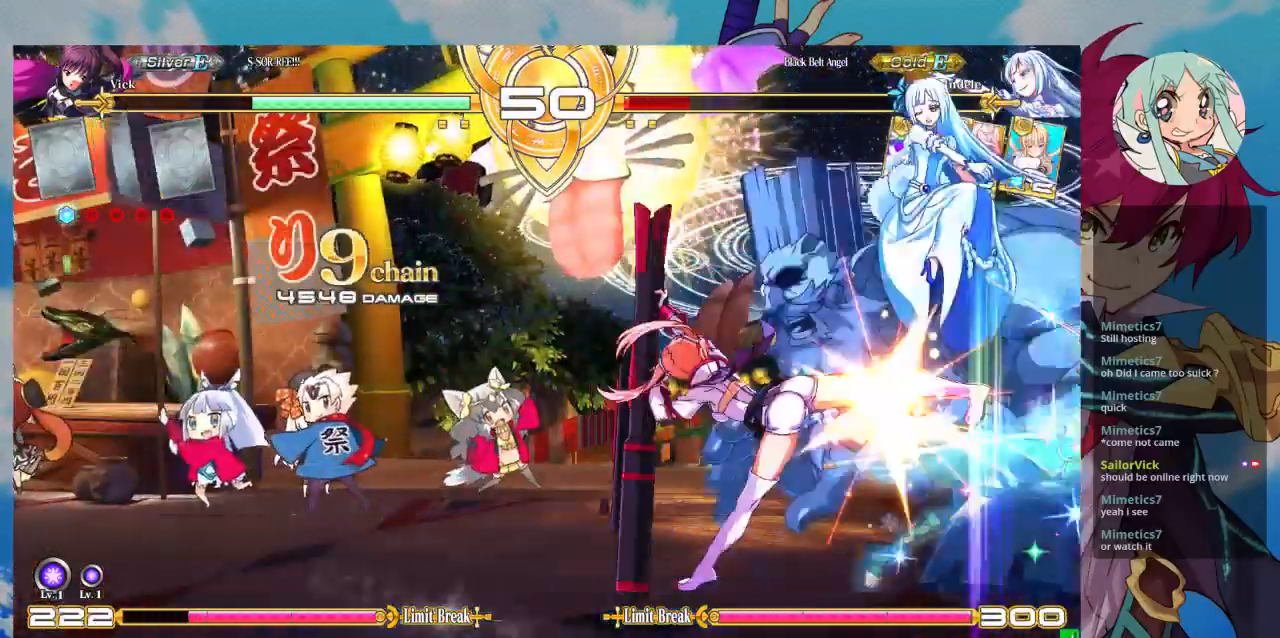
{"dt_ms": 500, "buttons": [], "left_stick": "center", "events": [[67, "R1", "up"], [233, "left_stick", "down"], [333, "left_stick", "center"], [367, "SQUARE", "down"], [433, "SQUARE", "up"]]}
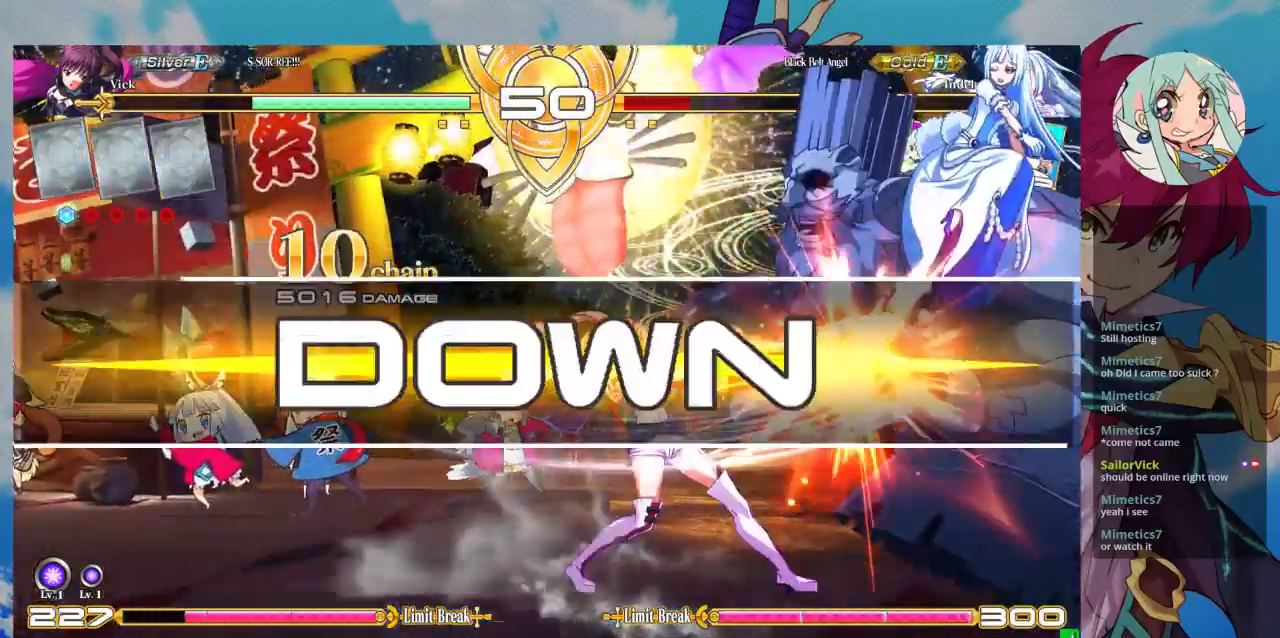
{"dt_ms": 500, "buttons": [], "left_stick": "center", "events": [[33, "left_stick", "down"], [133, "CROSS", "down"], [133, "left_stick", "center"], [200, "CROSS", "up"], [300, "CROSS", "down"], [367, "CROSS", "up"]]}
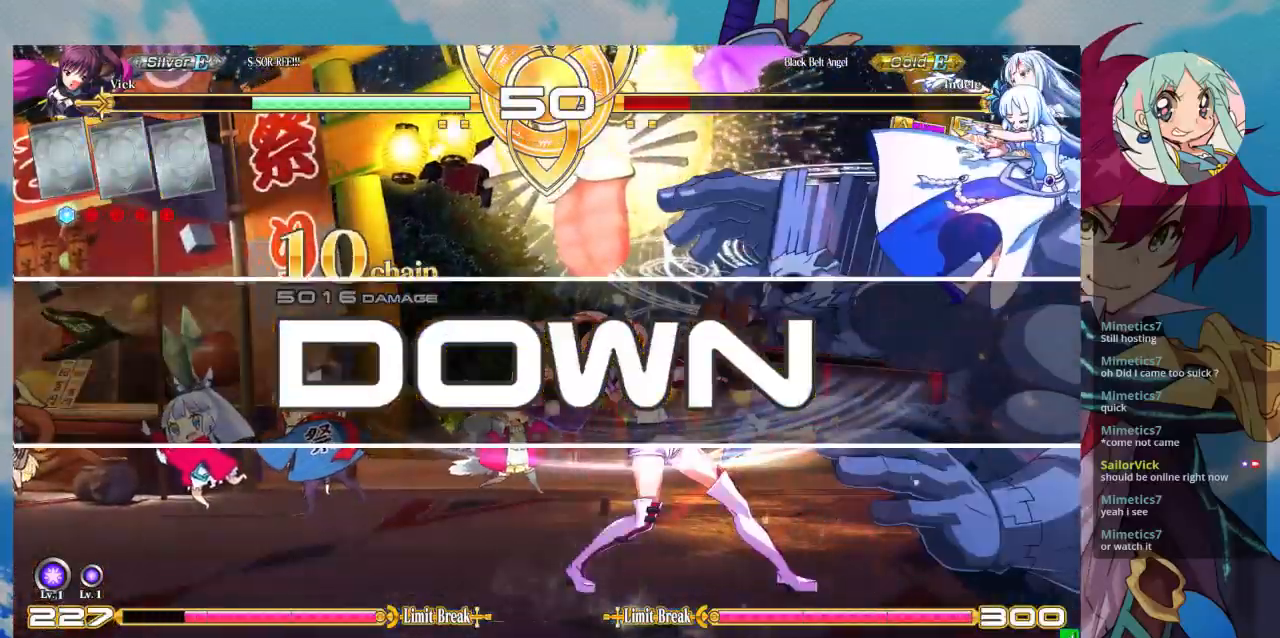
{"dt_ms": 500, "buttons": [], "left_stick": "center", "events": []}
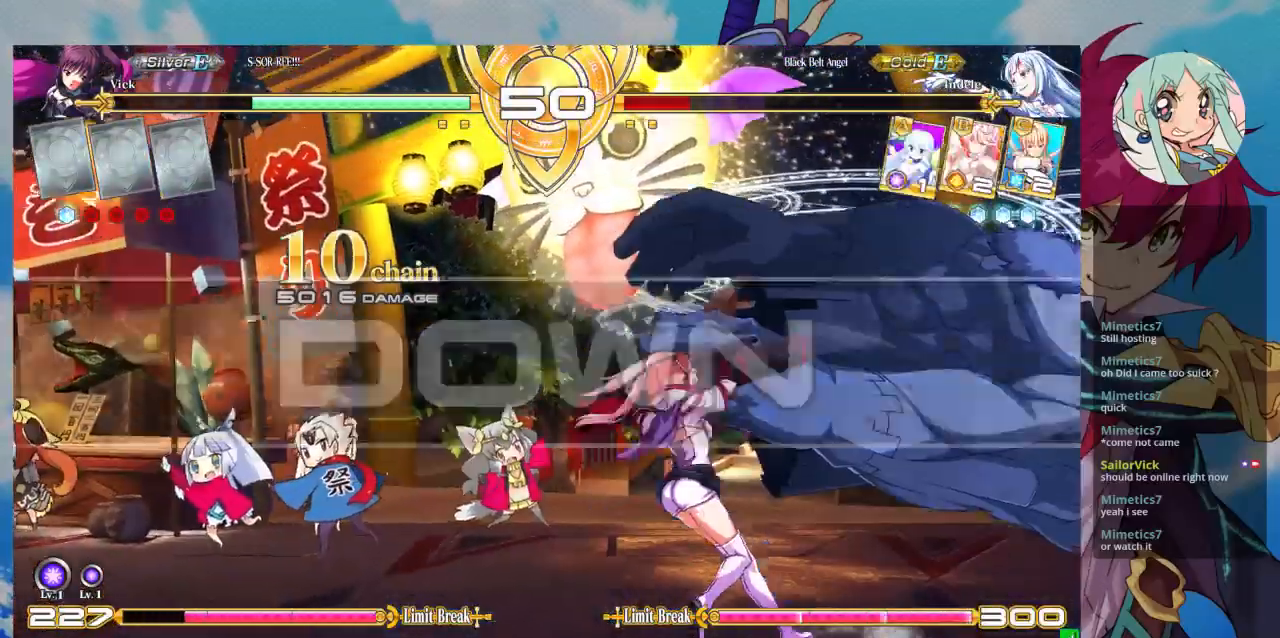
{"dt_ms": 500, "buttons": [], "left_stick": "center", "events": []}